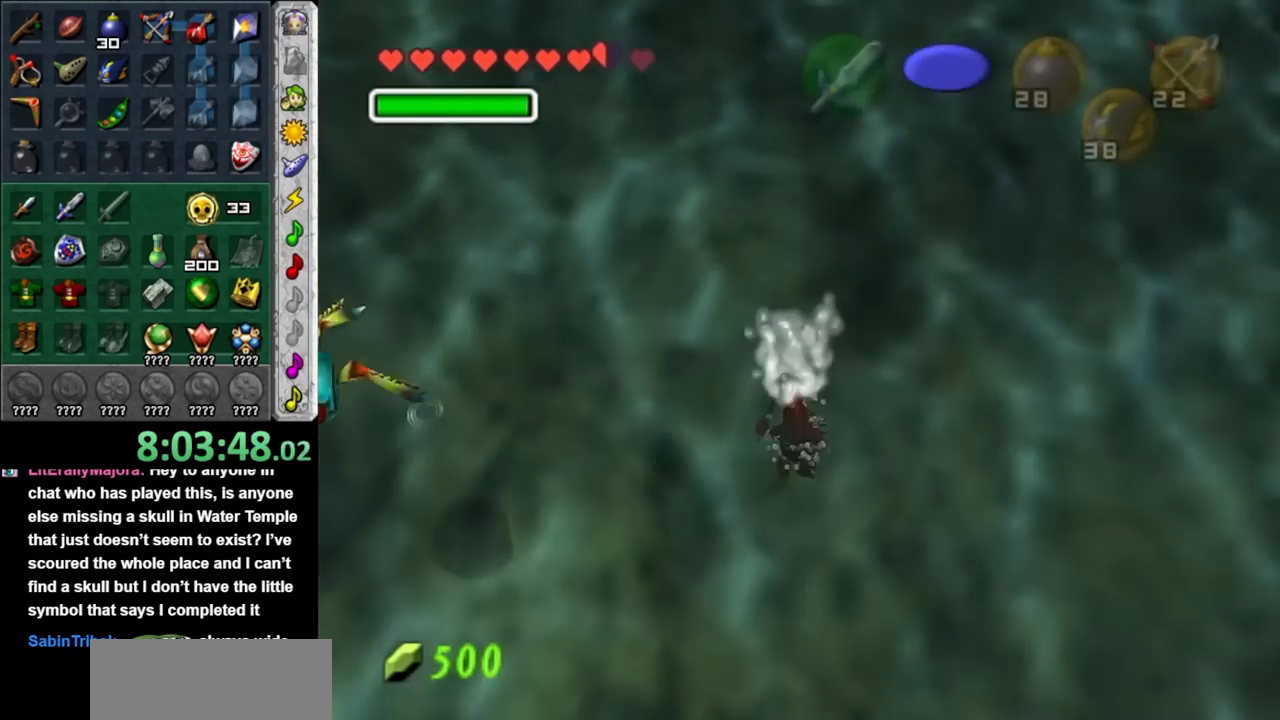
Gameplay with a controller (Nintendo layout); each line is a JSON object with the inputs held at the frame after it. "events" lists button and stick changes between this image and that frame as [ms after this image, input, new state], when the widget could be followed in between. Not read: L3 R3.
{"buttons": [], "left_stick": "left", "right_stick": "center", "events": [[350, "left_stick", "left"]]}
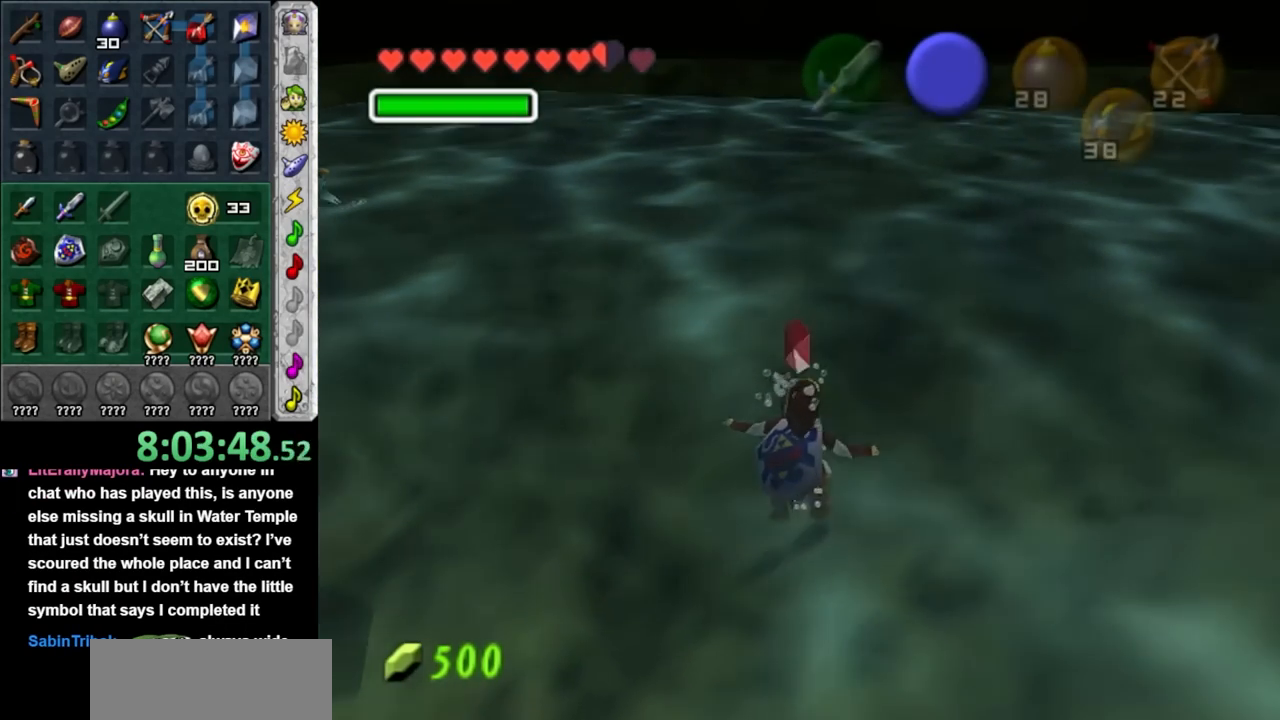
{"buttons": [], "left_stick": "left", "right_stick": "center", "events": []}
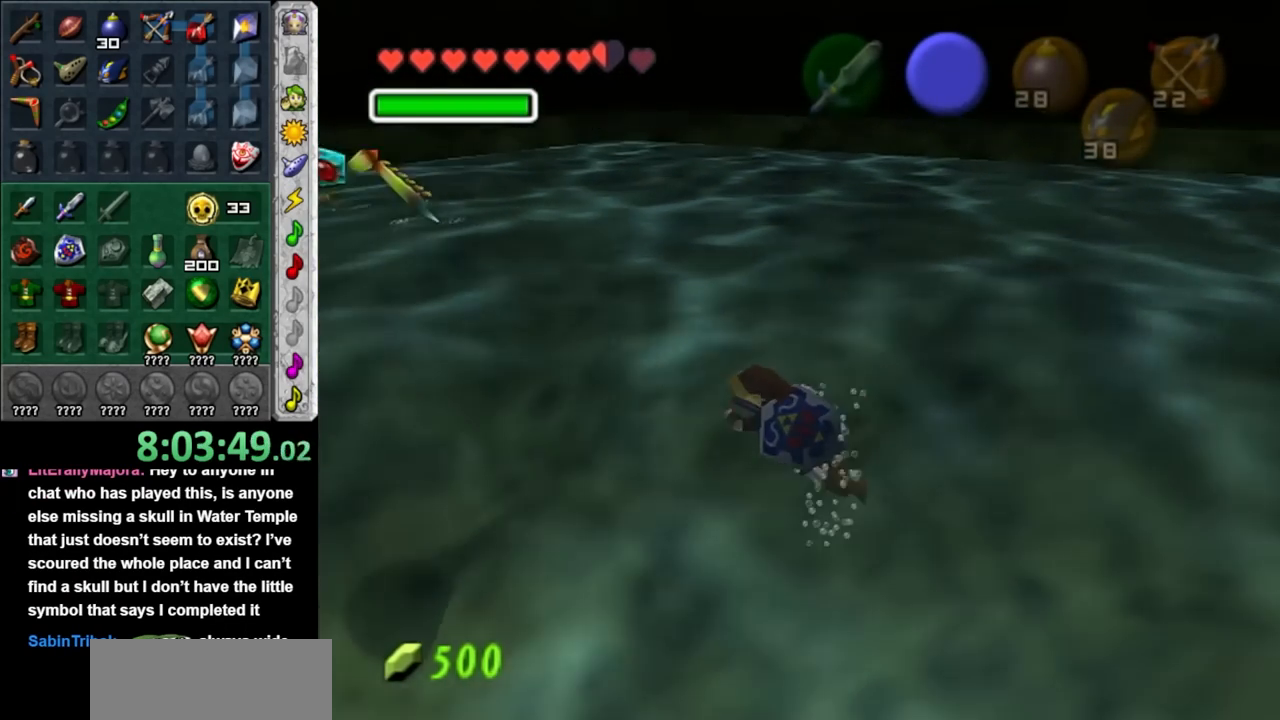
{"buttons": [], "left_stick": "left", "right_stick": "center", "events": []}
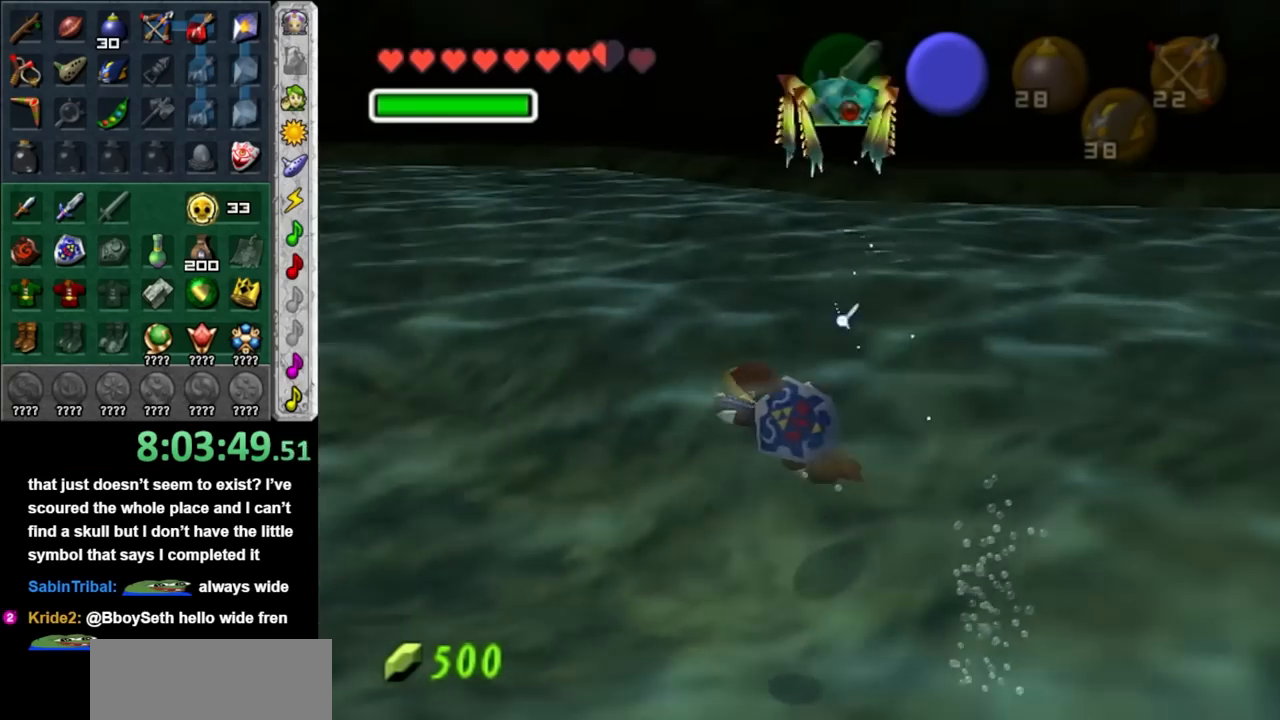
{"buttons": [], "left_stick": "center", "right_stick": "center", "events": [[200, "left_stick", "center"]]}
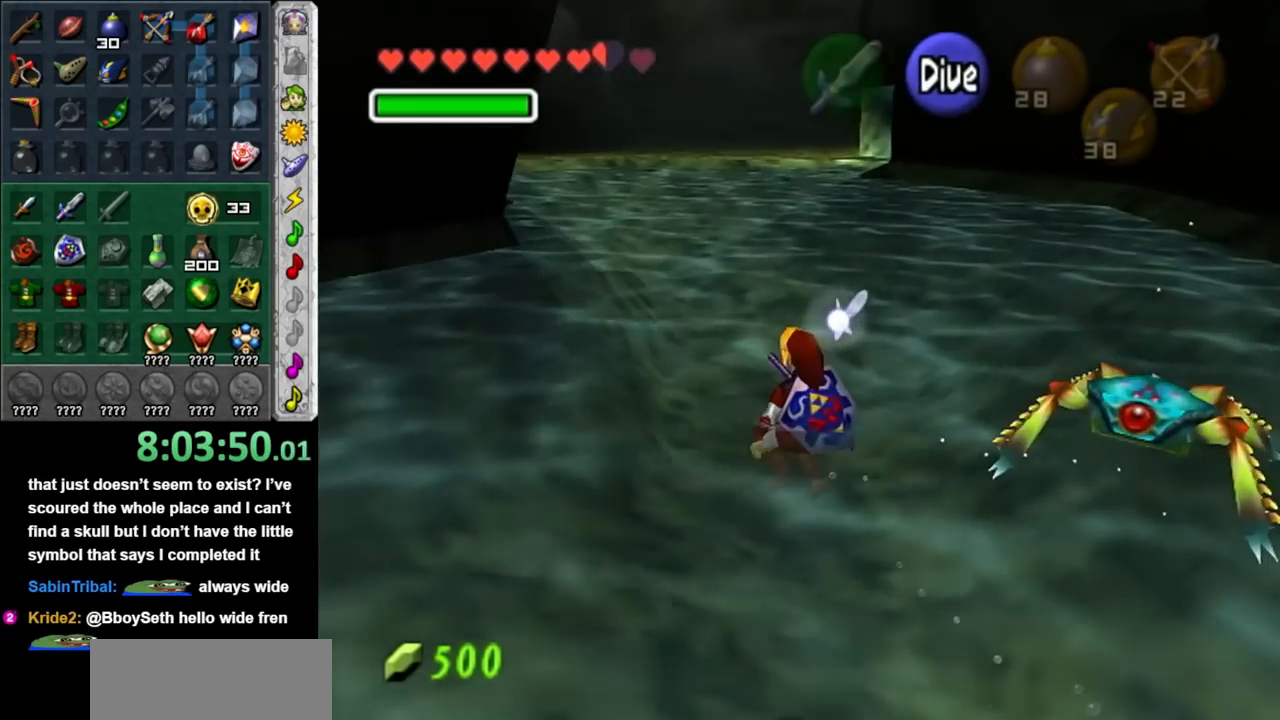
{"buttons": [], "left_stick": "center", "right_stick": "center", "events": [[50, "left_stick", "left"], [250, "L1", "down"], [250, "left_stick", "up-right"], [333, "left_stick", "center"], [483, "L1", "up"]]}
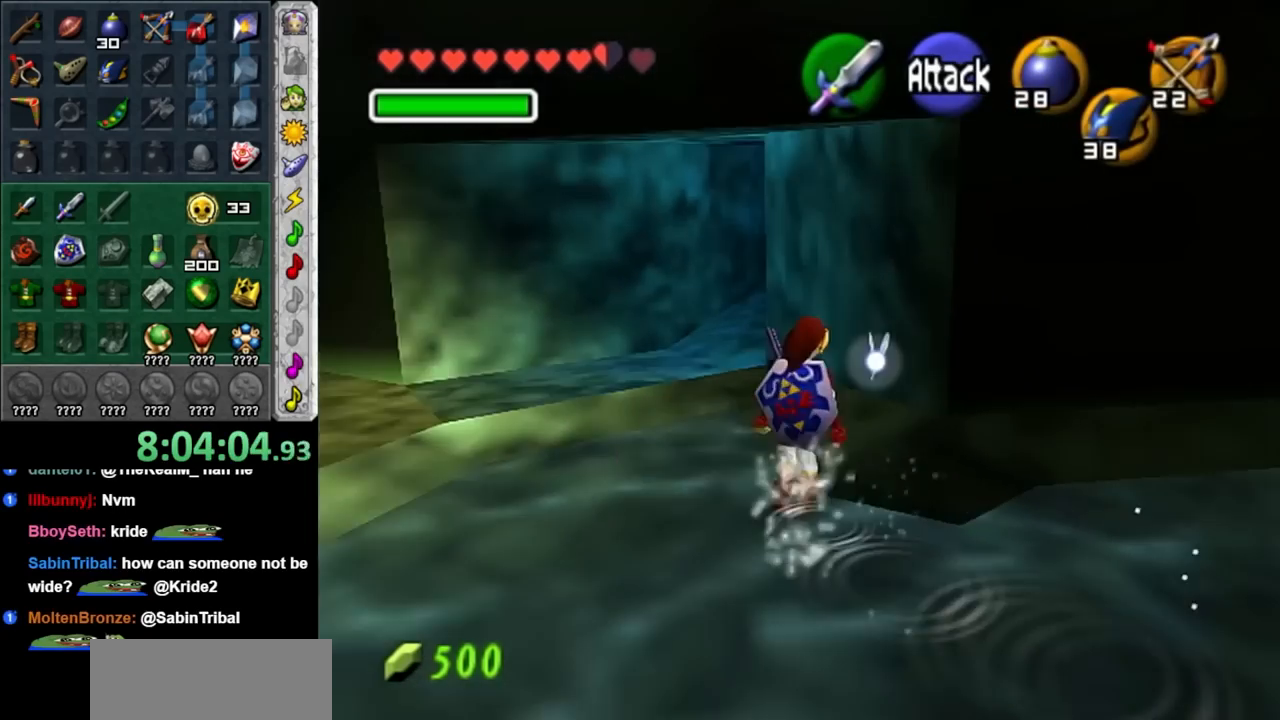
{"buttons": ["A"], "left_stick": "up-left", "right_stick": "center", "events": [[17, "left_stick", "up"], [183, "left_stick", "up-left"], [417, "A", "down"]]}
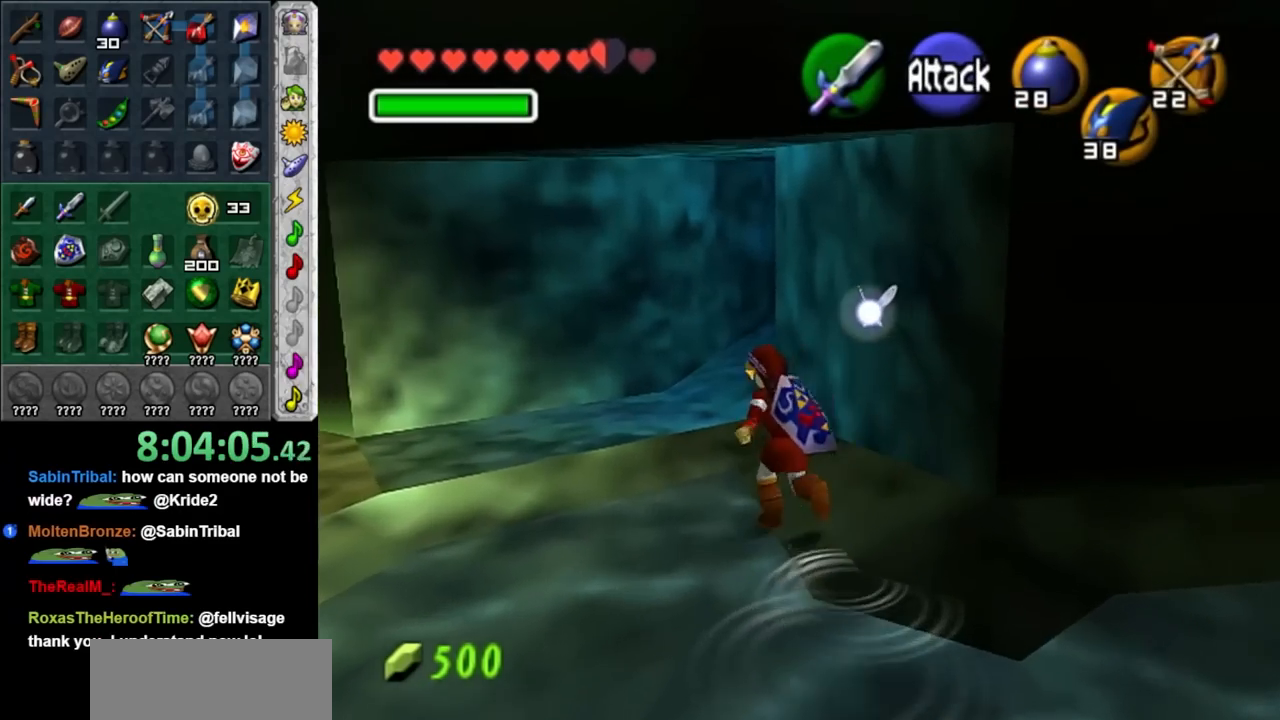
{"buttons": [], "left_stick": "up-right", "right_stick": "center", "events": [[150, "left_stick", "up"], [183, "A", "up"], [367, "left_stick", "up-right"]]}
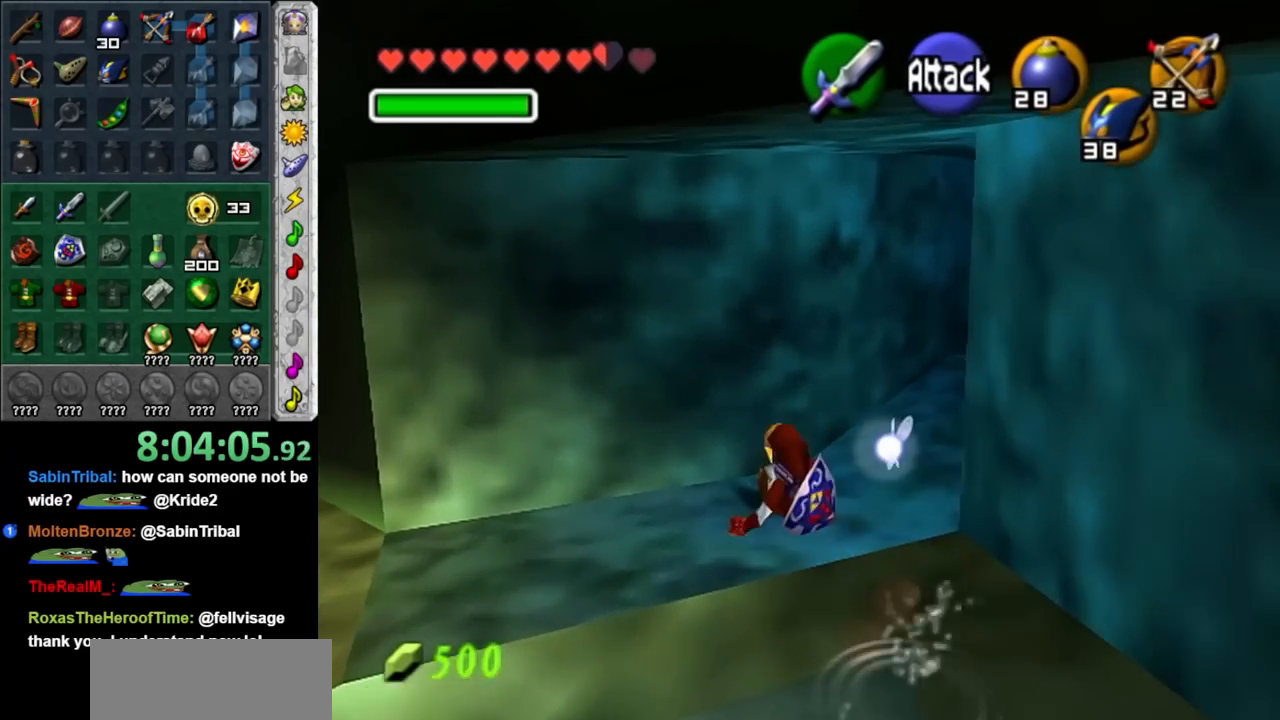
{"buttons": ["A", "L1"], "left_stick": "up-right", "right_stick": "center", "events": [[450, "A", "down"], [483, "L1", "down"]]}
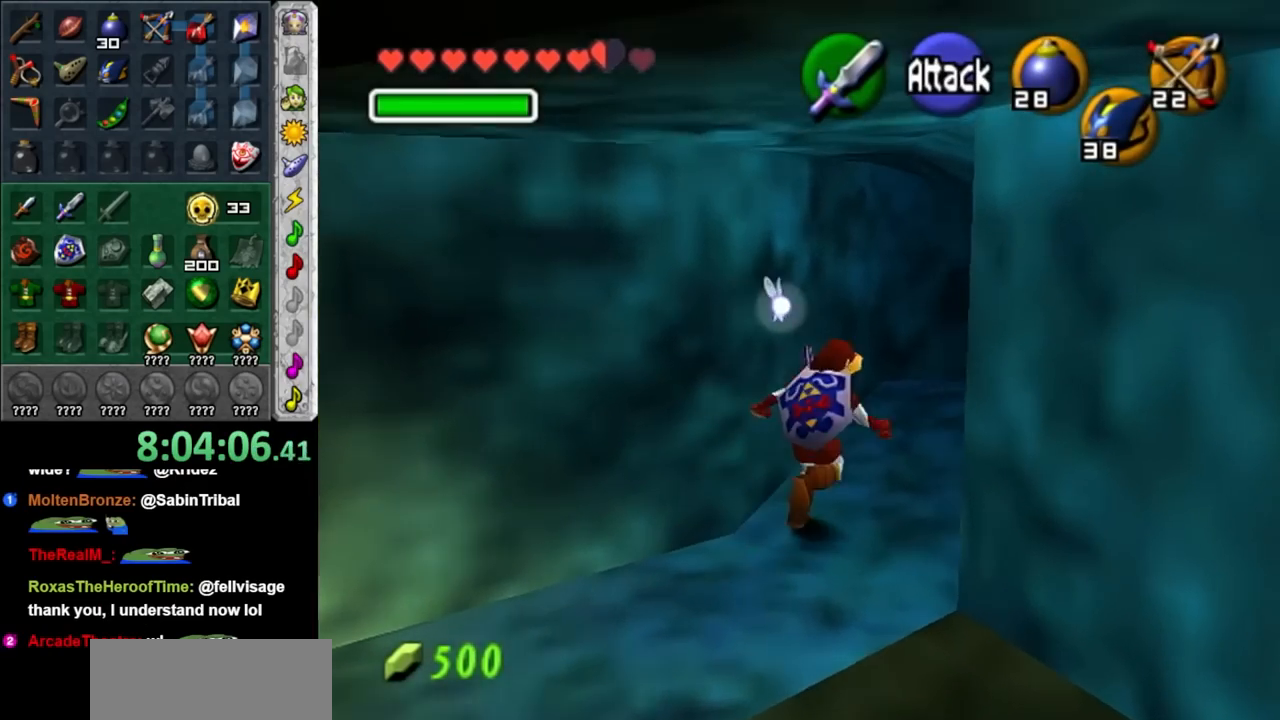
{"buttons": [], "left_stick": "up", "right_stick": "center", "events": [[117, "A", "up"], [167, "left_stick", "up"], [233, "L1", "up"]]}
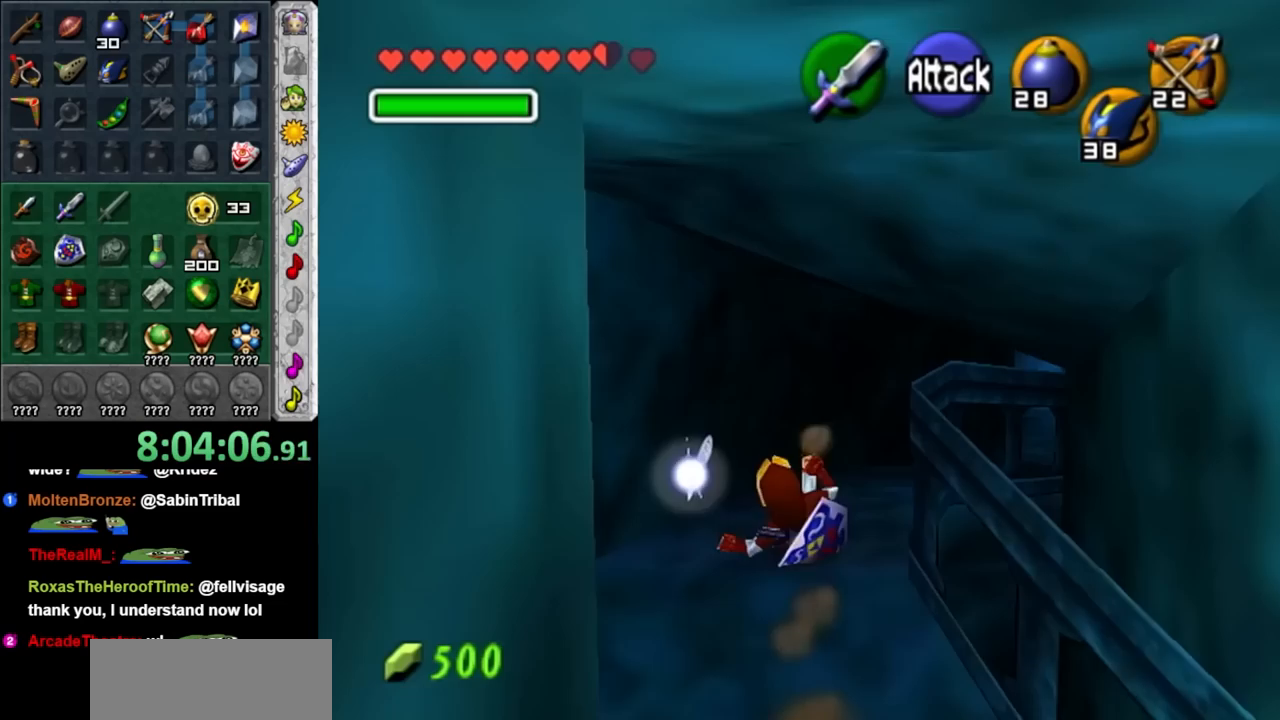
{"buttons": [], "left_stick": "up-right", "right_stick": "center", "events": [[117, "left_stick", "up-right"]]}
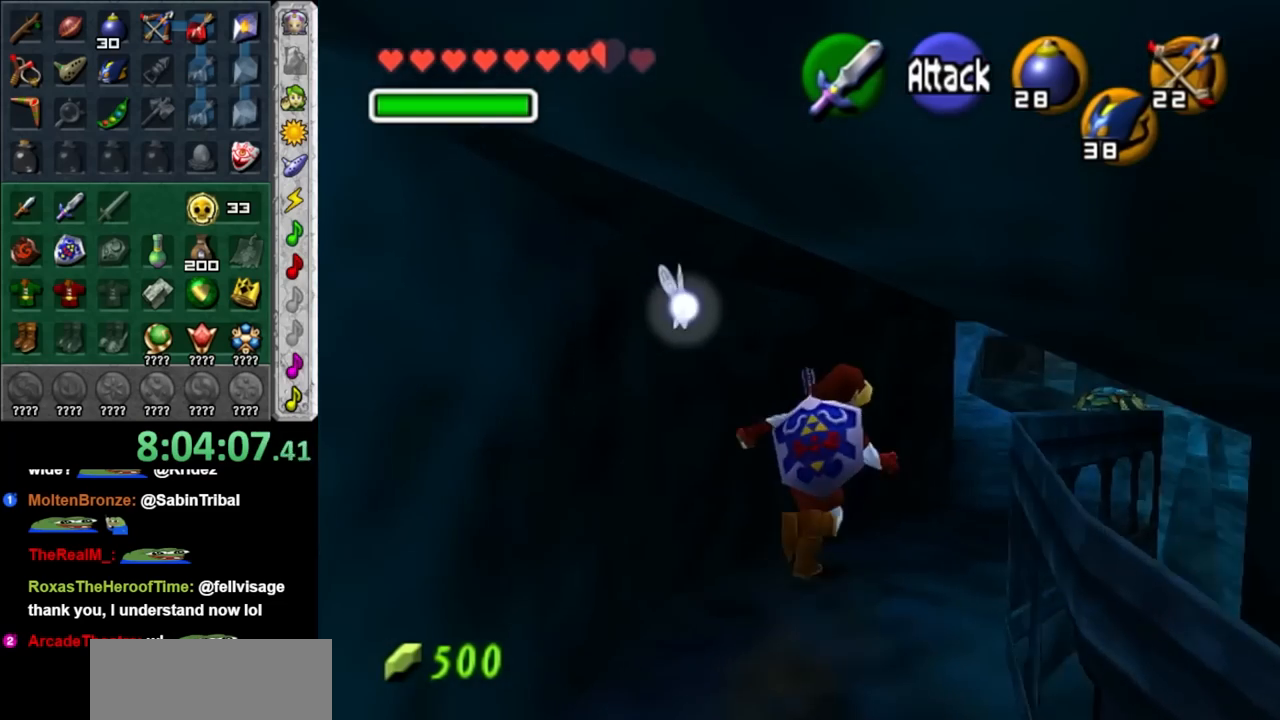
{"buttons": [], "left_stick": "up-right", "right_stick": "center", "events": [[117, "A", "down"], [267, "A", "up"]]}
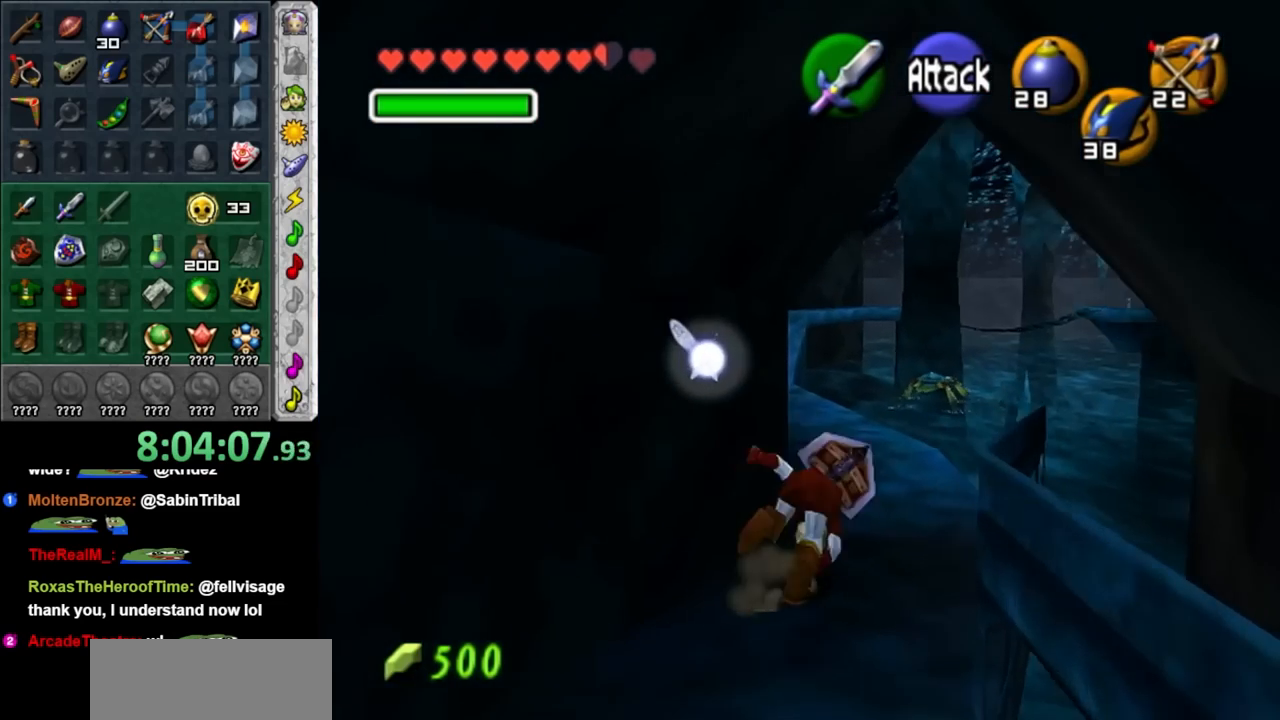
{"buttons": [], "left_stick": "up", "right_stick": "center", "events": [[117, "left_stick", "up"]]}
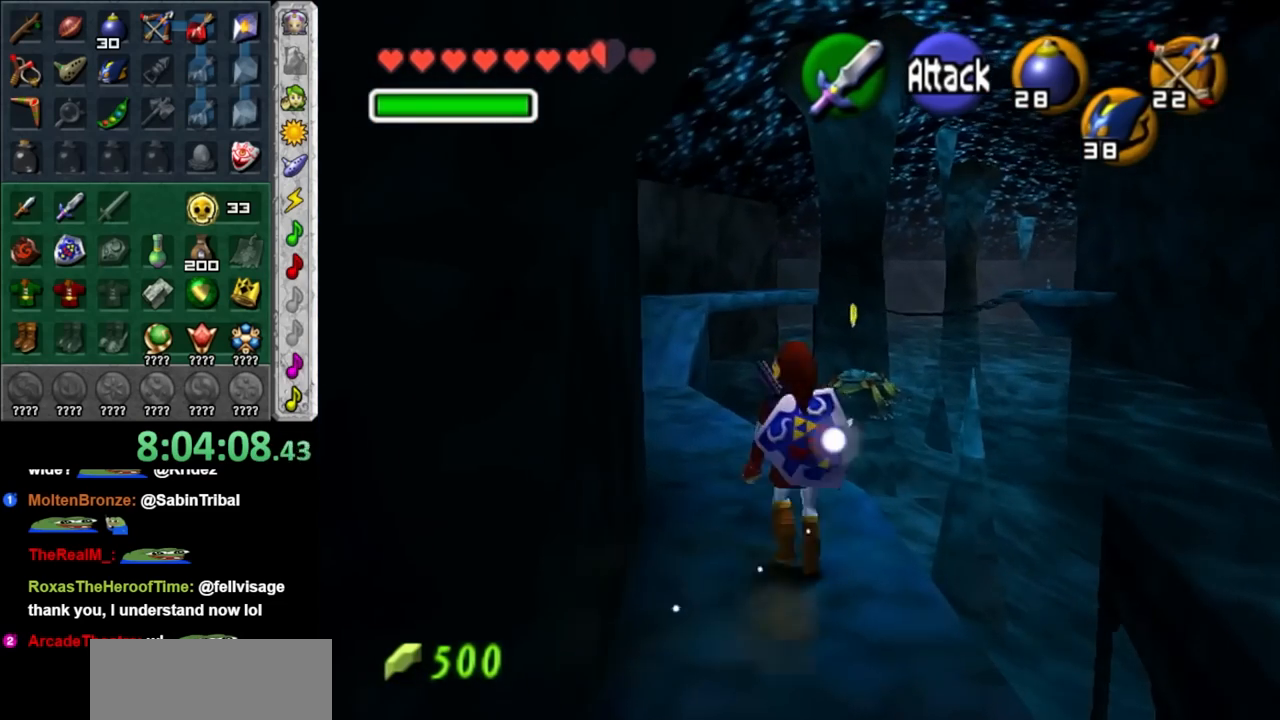
{"buttons": [], "left_stick": "up", "right_stick": "center", "events": []}
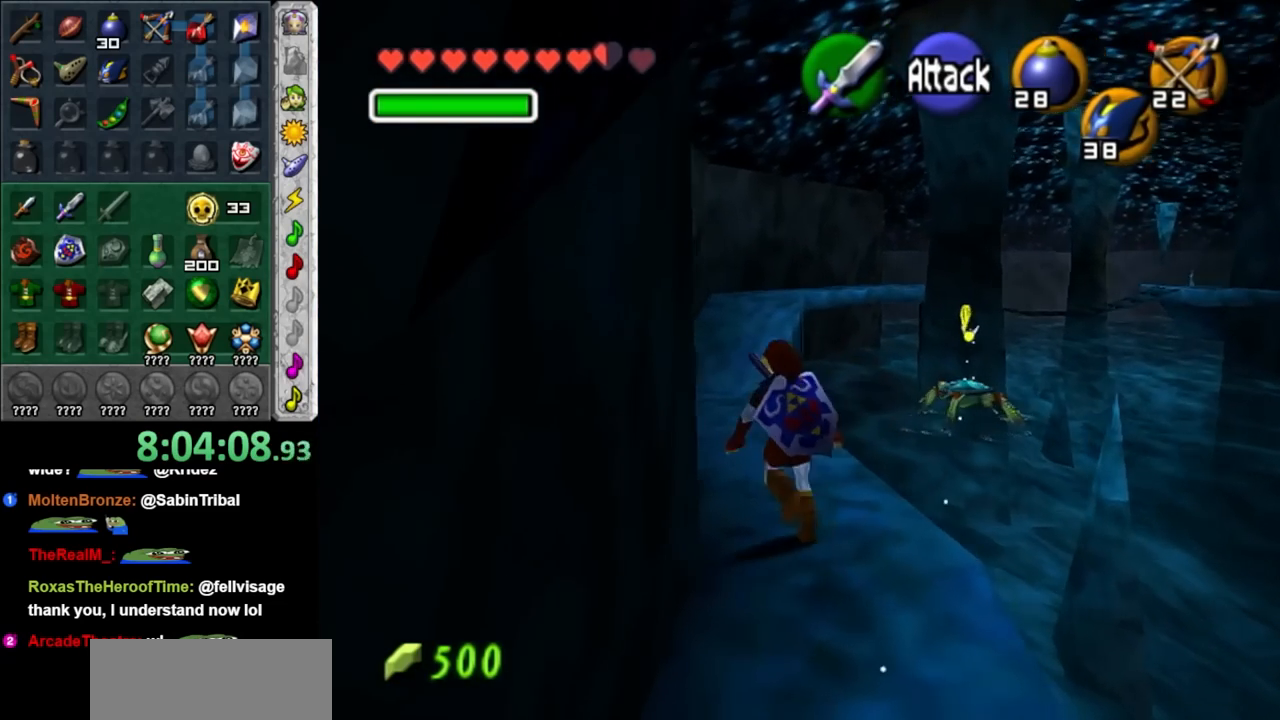
{"buttons": [], "left_stick": "up", "right_stick": "center", "events": [[367, "A", "down"], [483, "A", "up"]]}
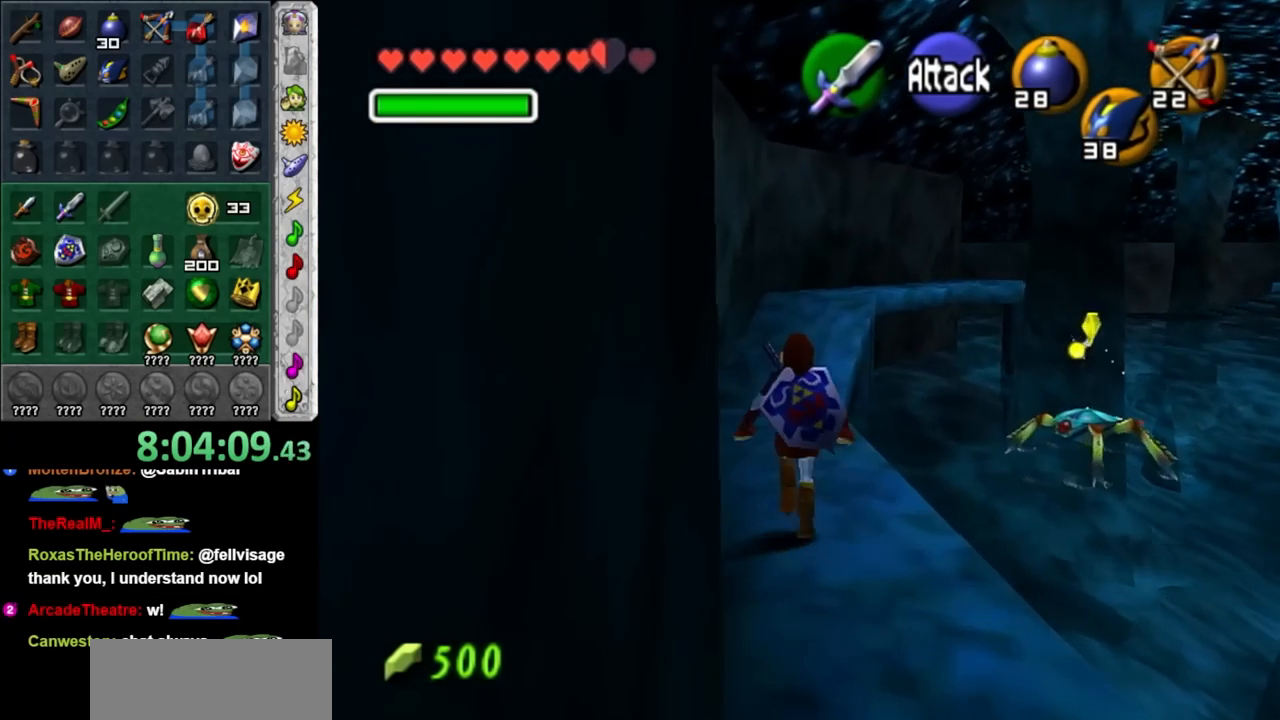
{"buttons": [], "left_stick": "up", "right_stick": "center", "events": [[50, "A", "down"], [183, "A", "up"]]}
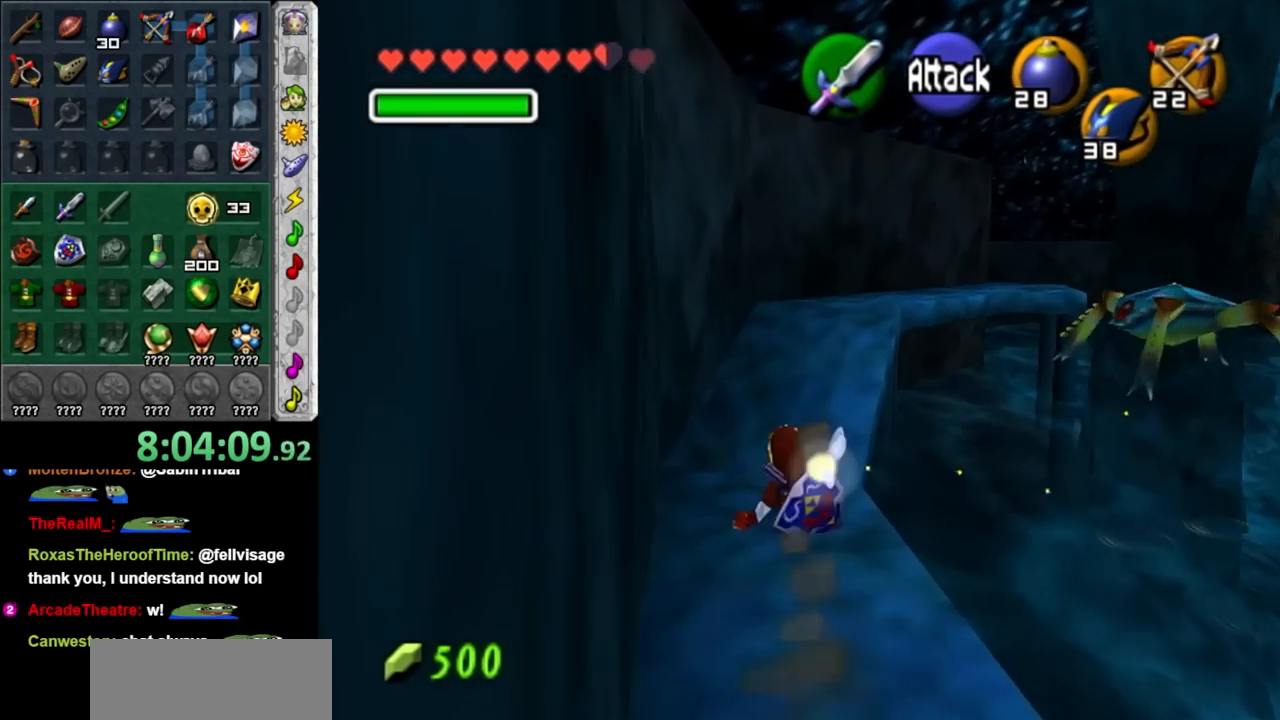
{"buttons": [], "left_stick": "up", "right_stick": "center", "events": [[217, "A", "down"], [367, "A", "up"]]}
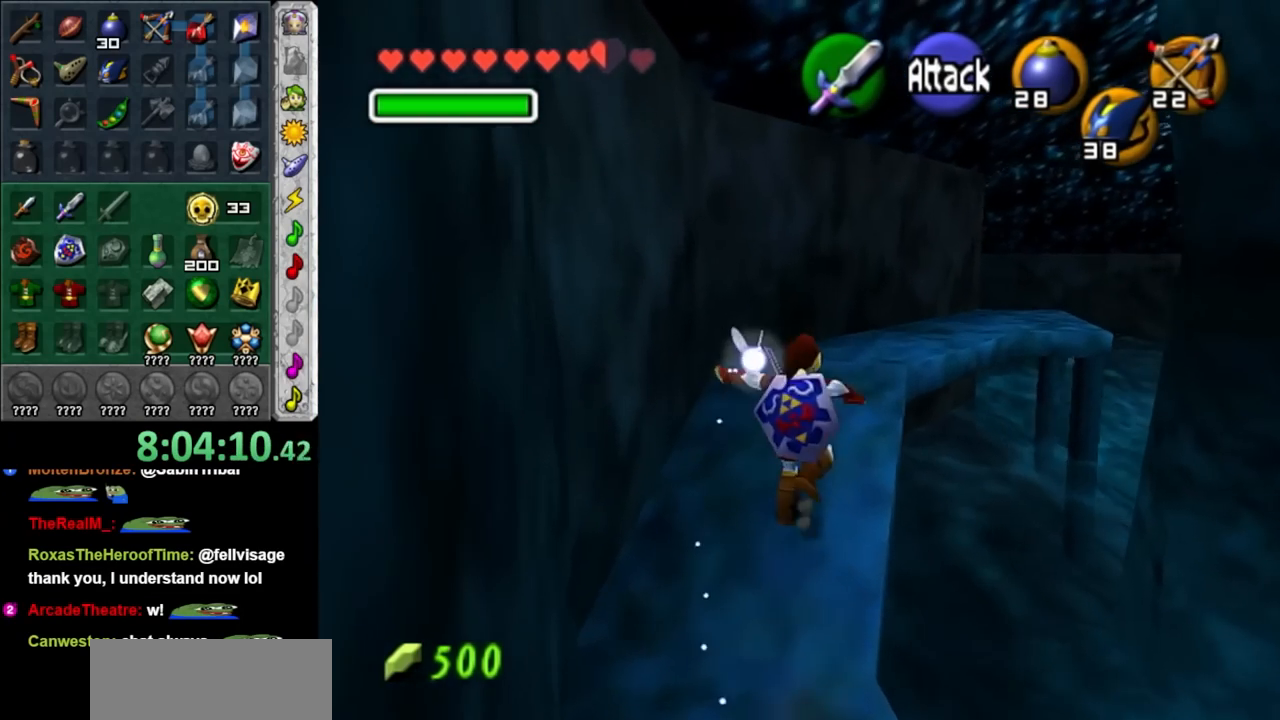
{"buttons": ["A"], "left_stick": "up-right", "right_stick": "center", "events": [[217, "left_stick", "up-right"], [433, "A", "down"]]}
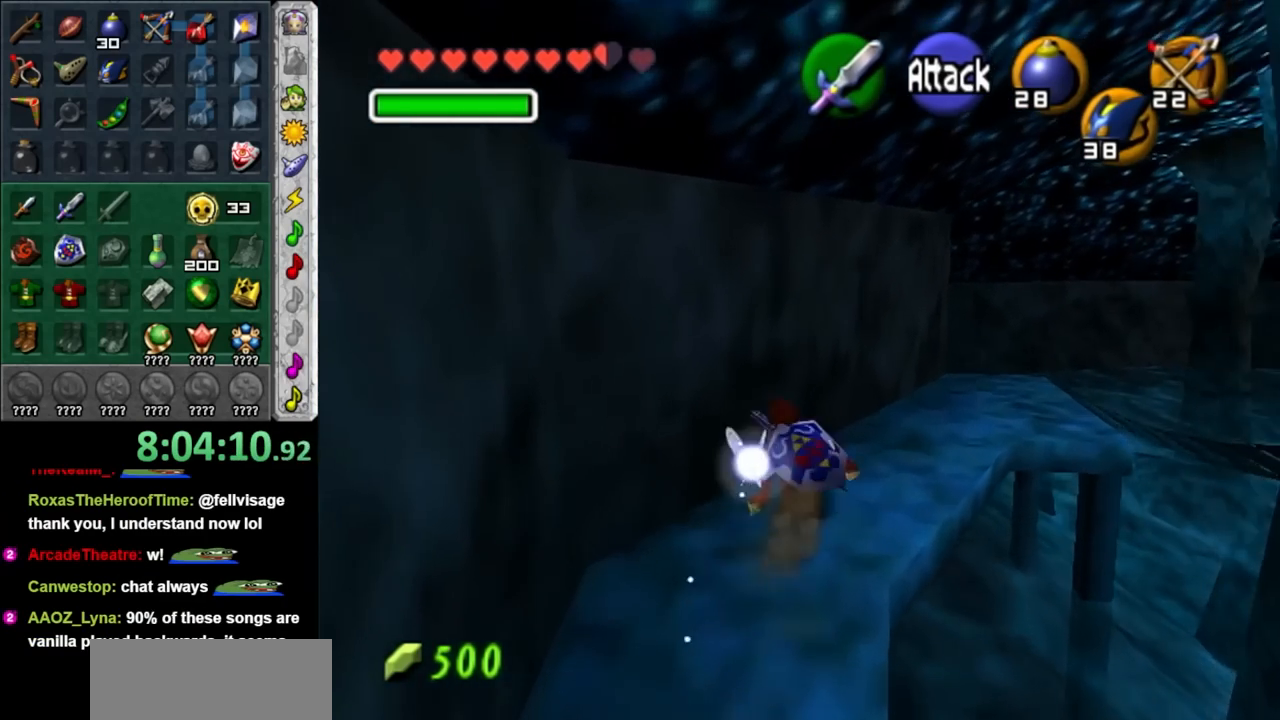
{"buttons": [], "left_stick": "up", "right_stick": "center", "events": [[50, "L1", "down"], [117, "A", "up"], [233, "left_stick", "up"], [300, "L1", "up"]]}
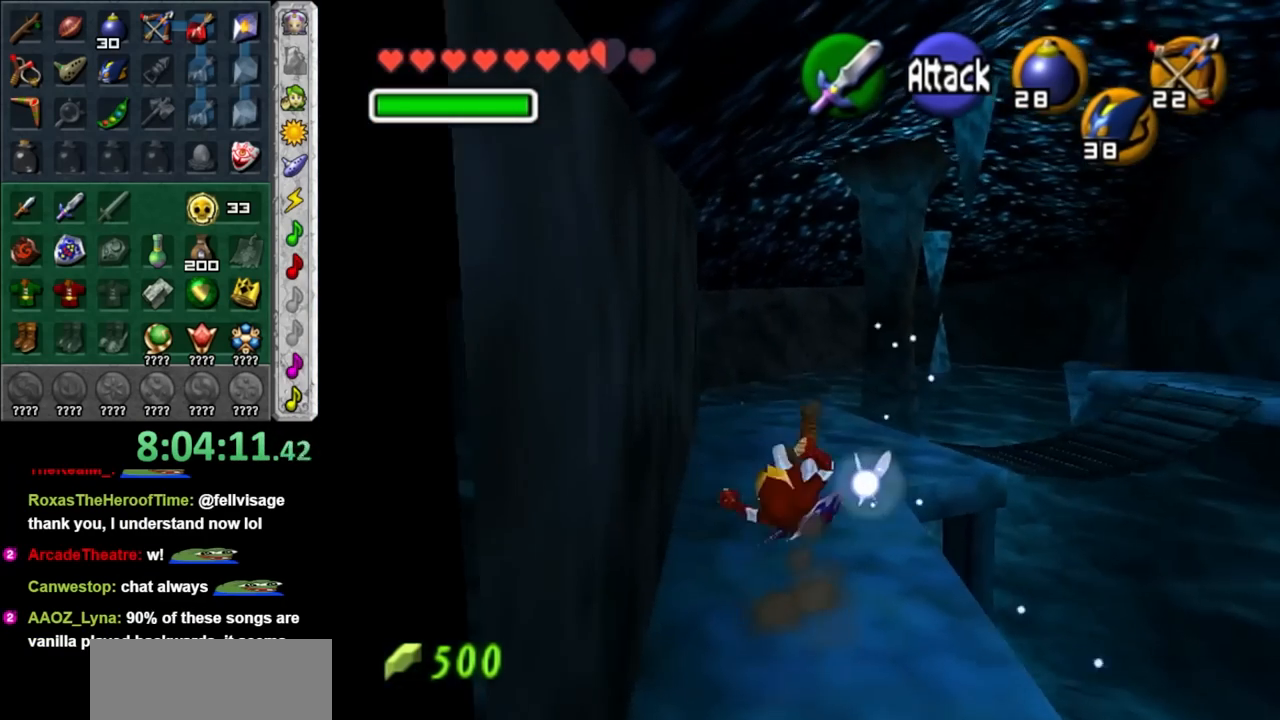
{"buttons": [], "left_stick": "up-right", "right_stick": "center", "events": [[17, "left_stick", "up-right"]]}
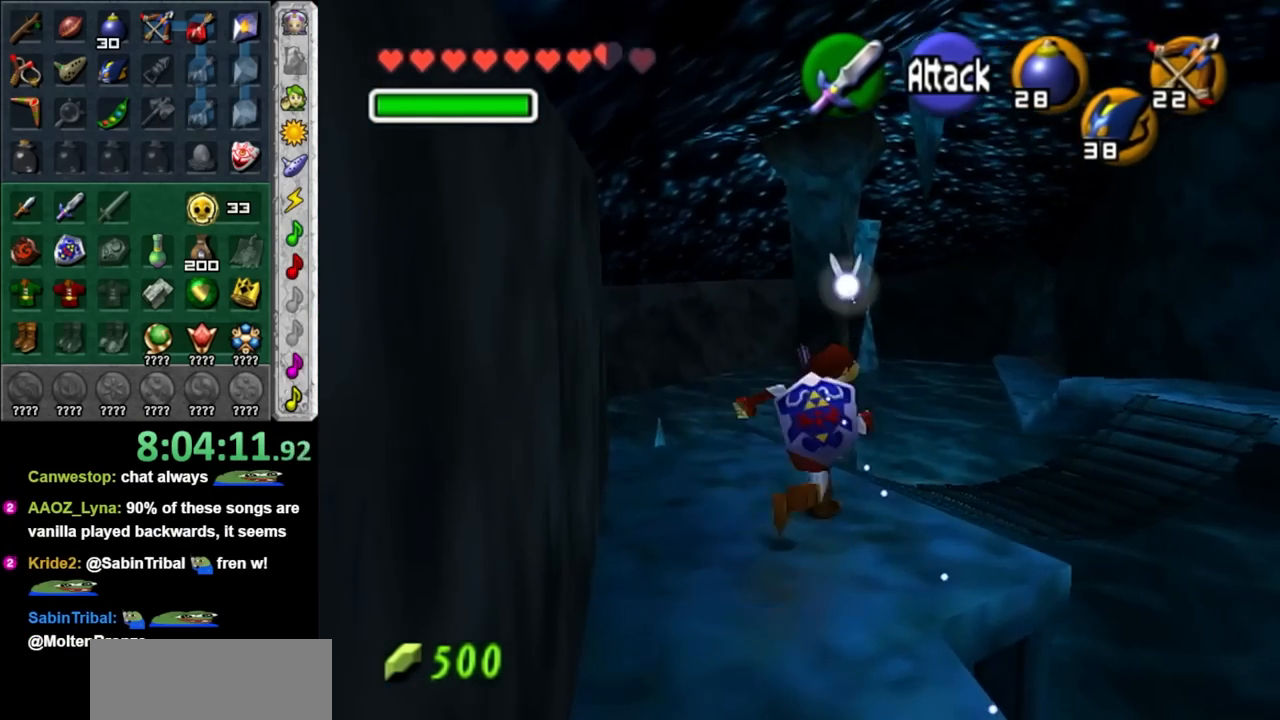
{"buttons": [], "left_stick": "up-right", "right_stick": "center", "events": []}
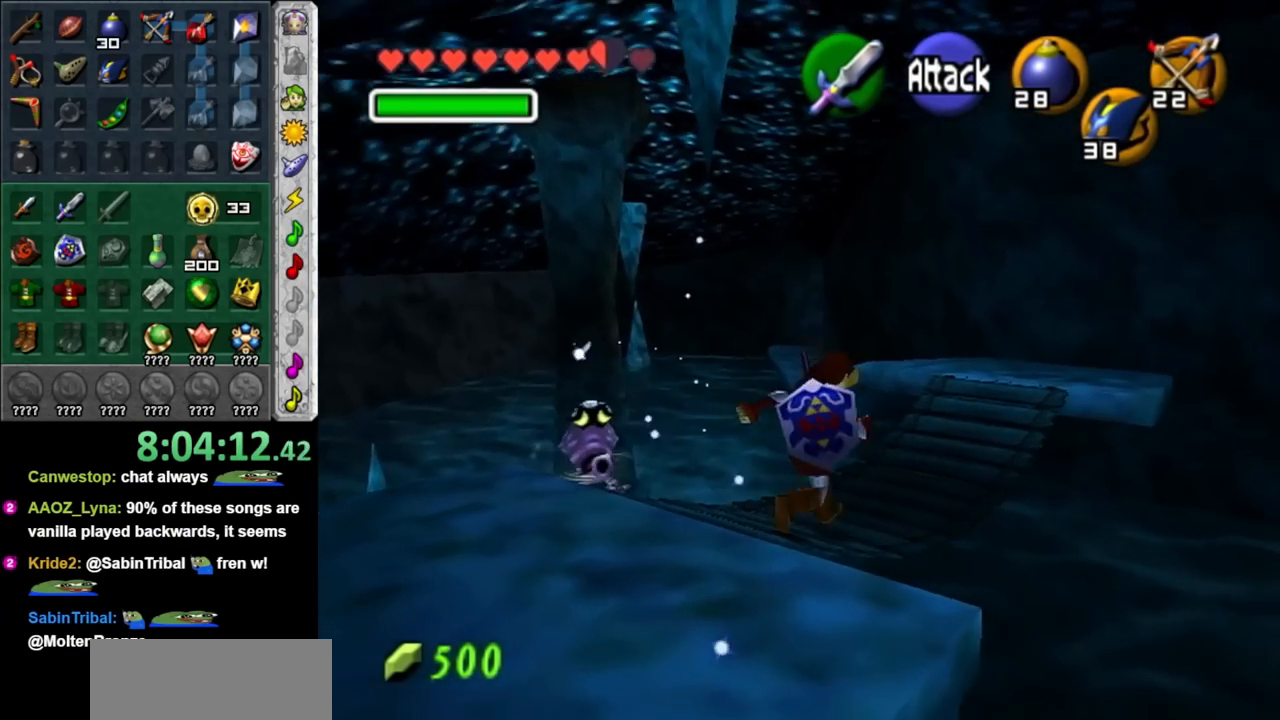
{"buttons": [], "left_stick": "up-right", "right_stick": "center", "events": []}
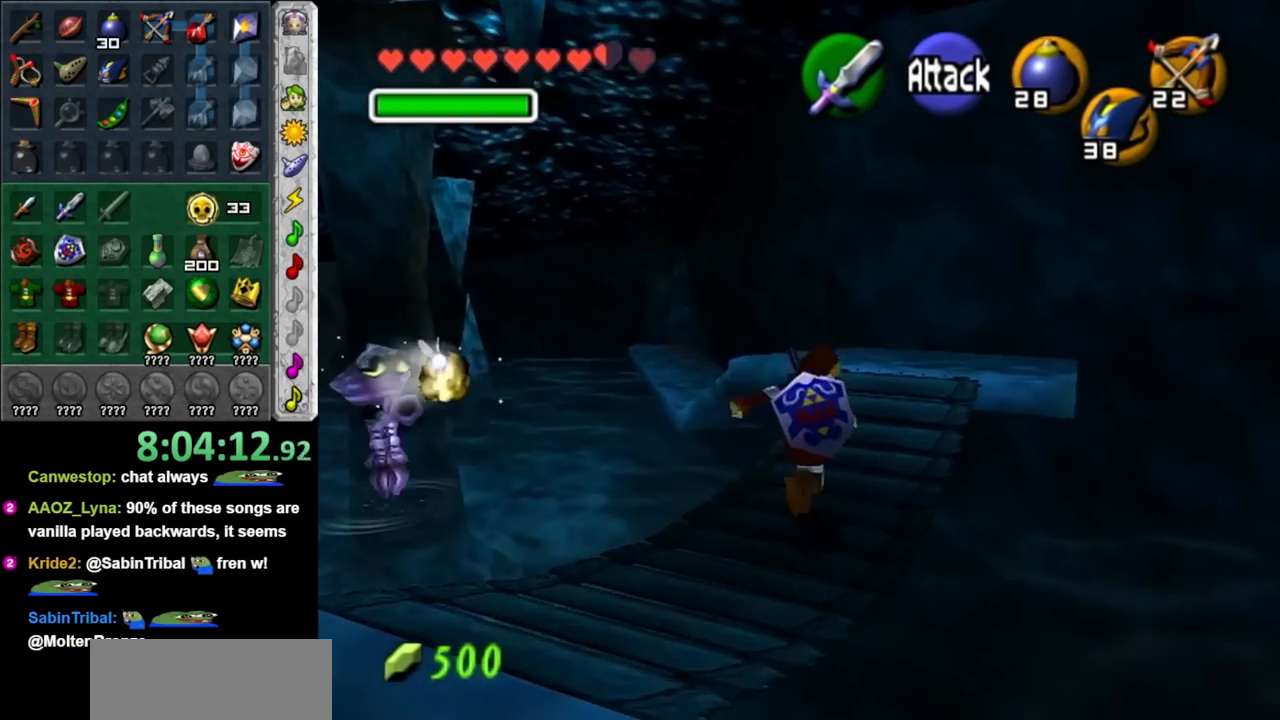
{"buttons": [], "left_stick": "up-right", "right_stick": "center", "events": [[133, "left_stick", "up"], [250, "left_stick", "up-right"]]}
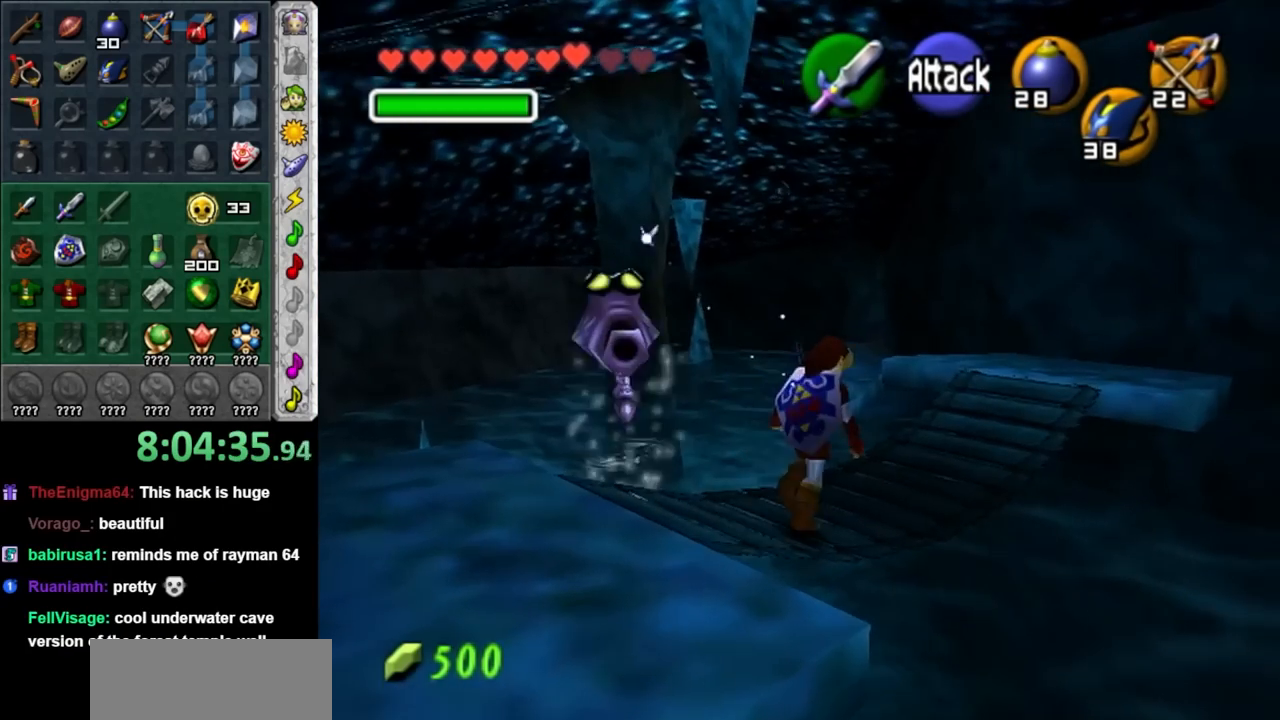
{"buttons": [], "left_stick": "up", "right_stick": "center", "events": [[50, "A", "down"], [150, "A", "up"], [233, "A", "down"], [333, "A", "up"], [400, "left_stick", "up"]]}
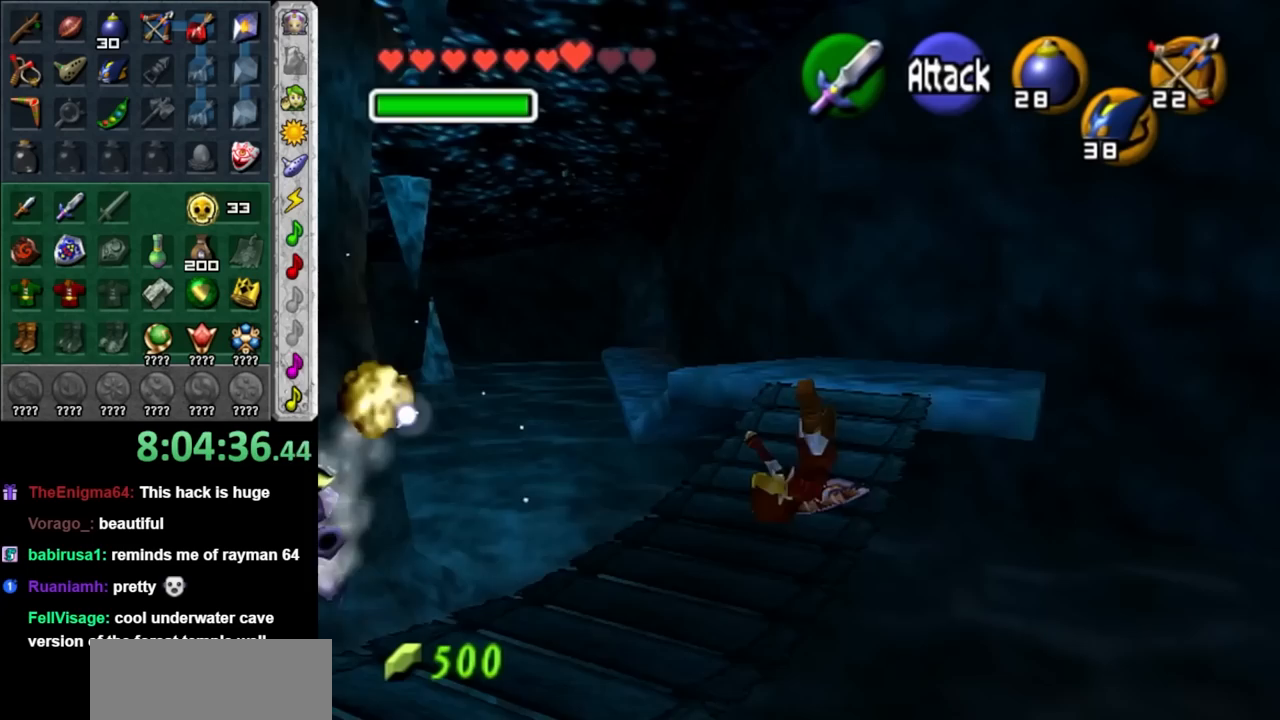
{"buttons": ["A"], "left_stick": "up-left", "right_stick": "center", "events": [[200, "left_stick", "up-left"], [400, "A", "down"]]}
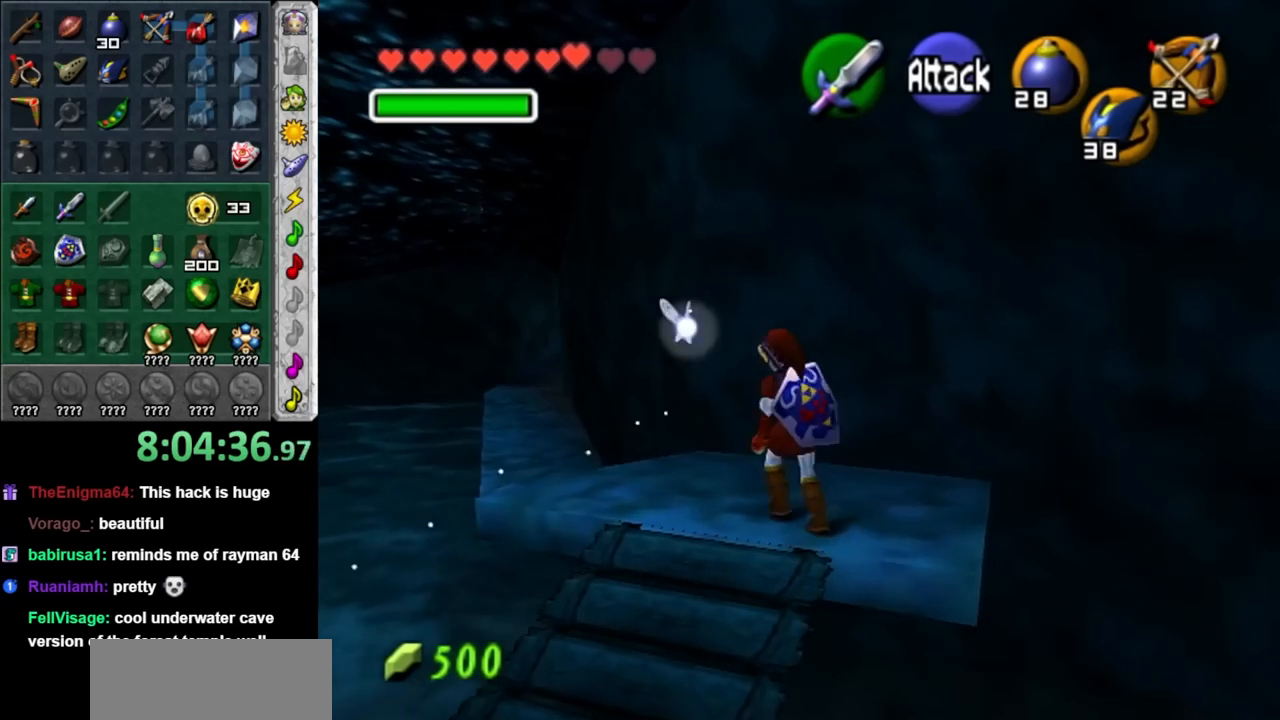
{"buttons": [], "left_stick": "up-left", "right_stick": "center", "events": [[117, "A", "up"]]}
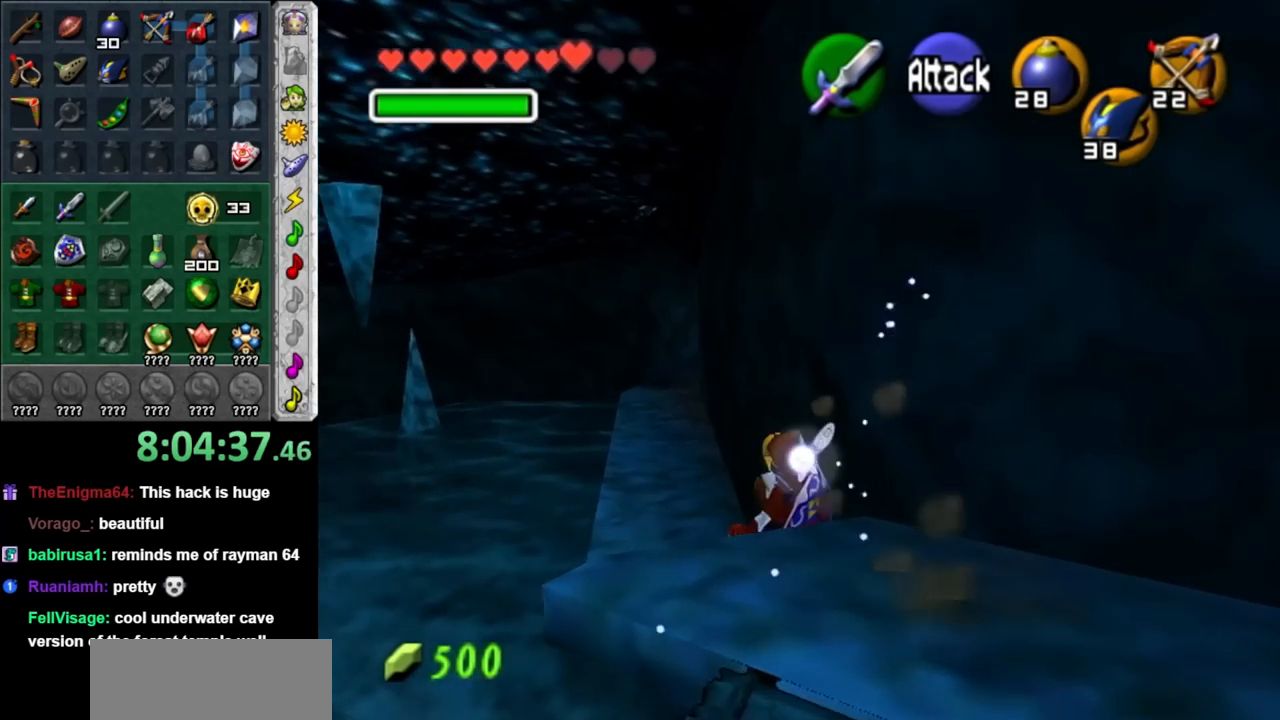
{"buttons": [], "left_stick": "up", "right_stick": "center", "events": [[50, "left_stick", "up"], [233, "A", "down"], [250, "A", "up"], [283, "A", "down"], [450, "A", "up"]]}
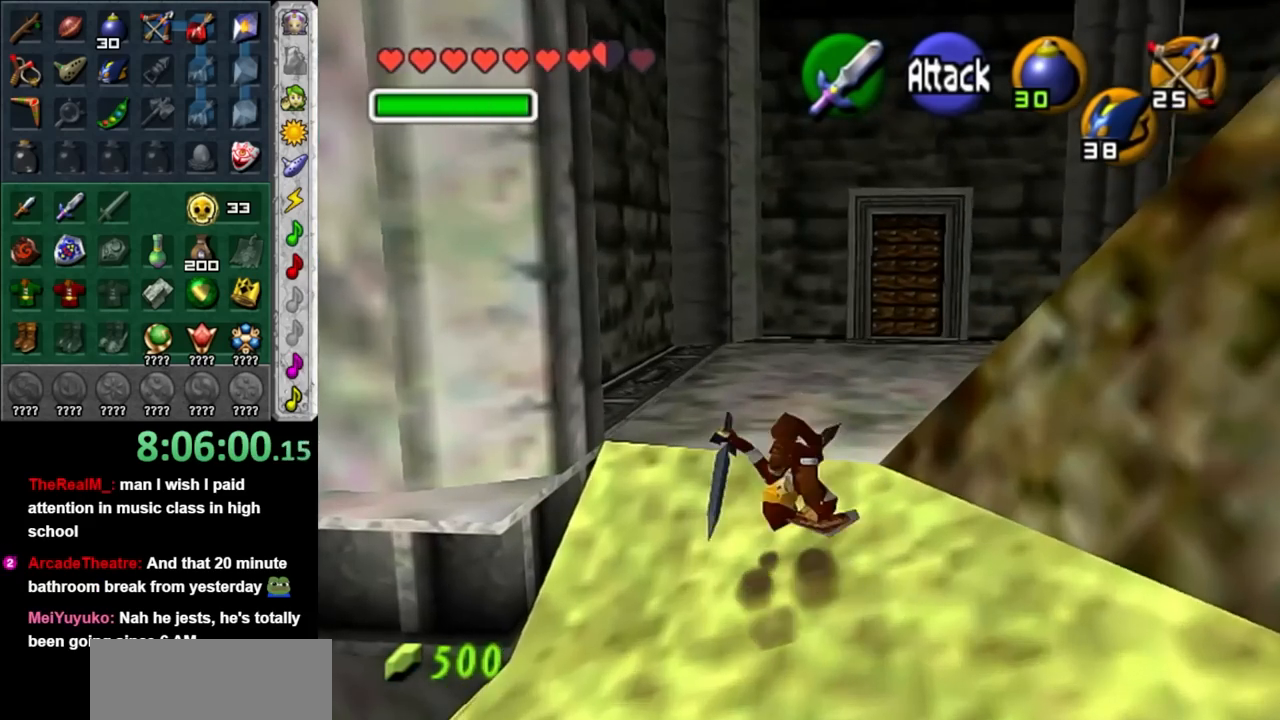
{"buttons": ["A"], "left_stick": "up", "right_stick": "center", "events": [[383, "A", "down"]]}